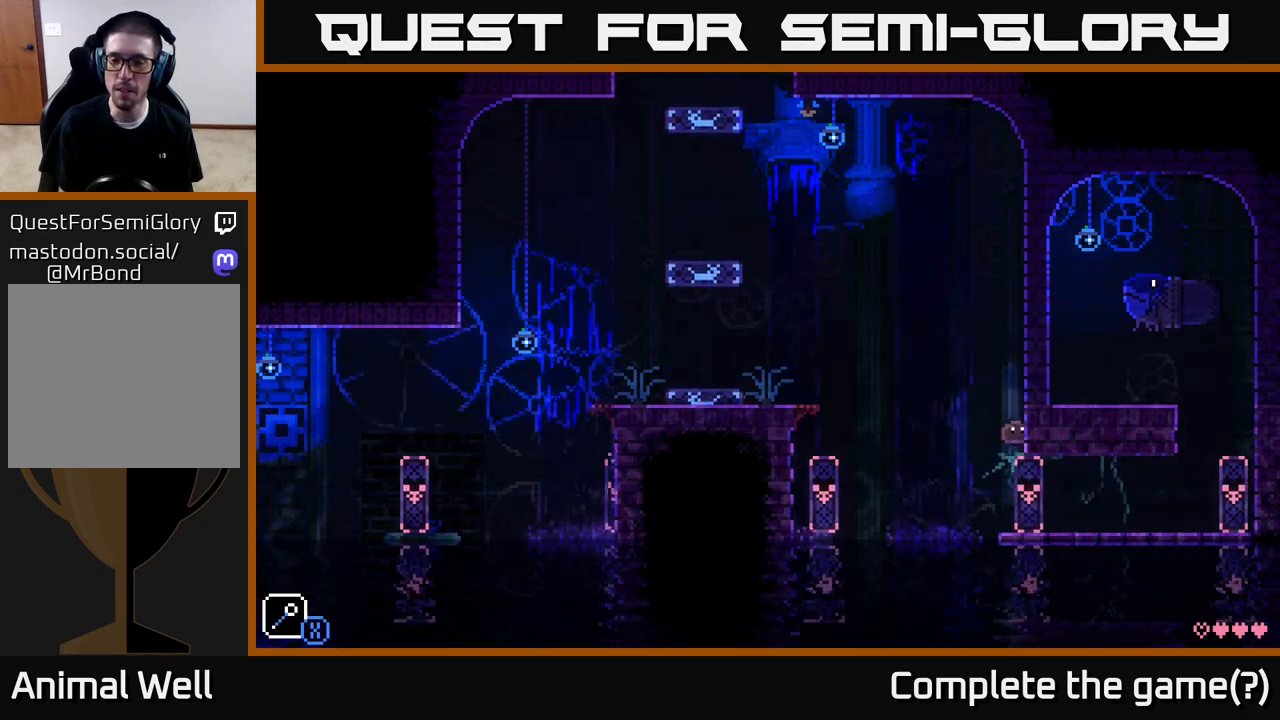
Gameplay with a controller (Xbox layout); each line is a JSON object with the inputs held at the frame after it. "events" lists button and stick changes between this image and that frame as [ms after this image, input, new state], when the widget could be followed in between.
{"buttons": [], "left_stick": "center", "right_stick": "center", "events": [[167, "A", "up"], [267, "left_stick", "center"]]}
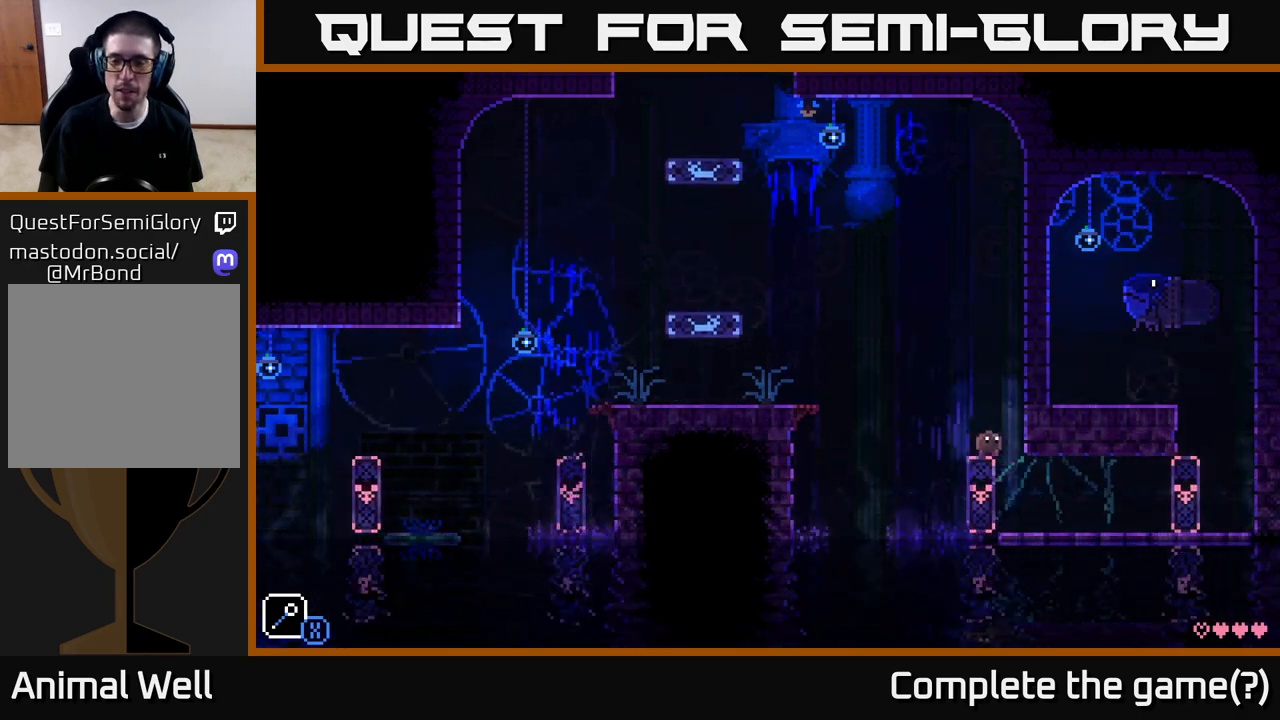
{"buttons": [], "left_stick": "center", "right_stick": "center", "events": [[150, "left_stick", "left"], [250, "left_stick", "center"]]}
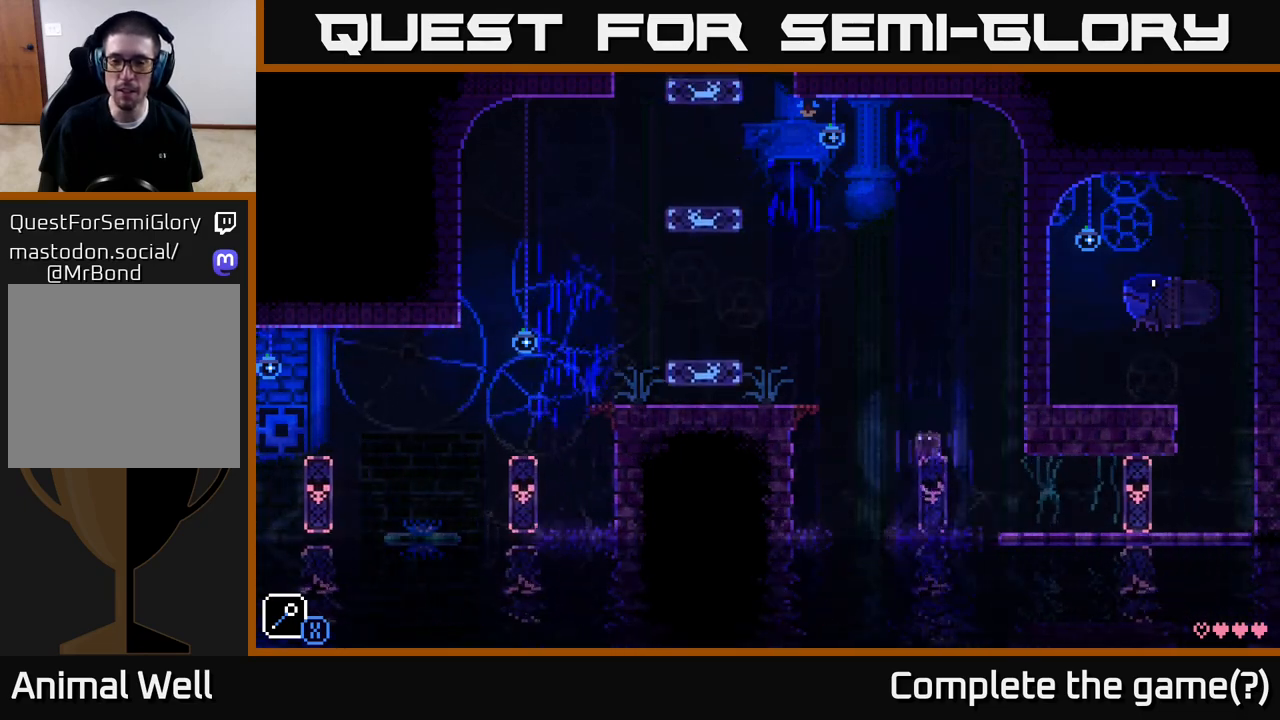
{"buttons": [], "left_stick": "left", "right_stick": "center", "events": [[467, "left_stick", "left"]]}
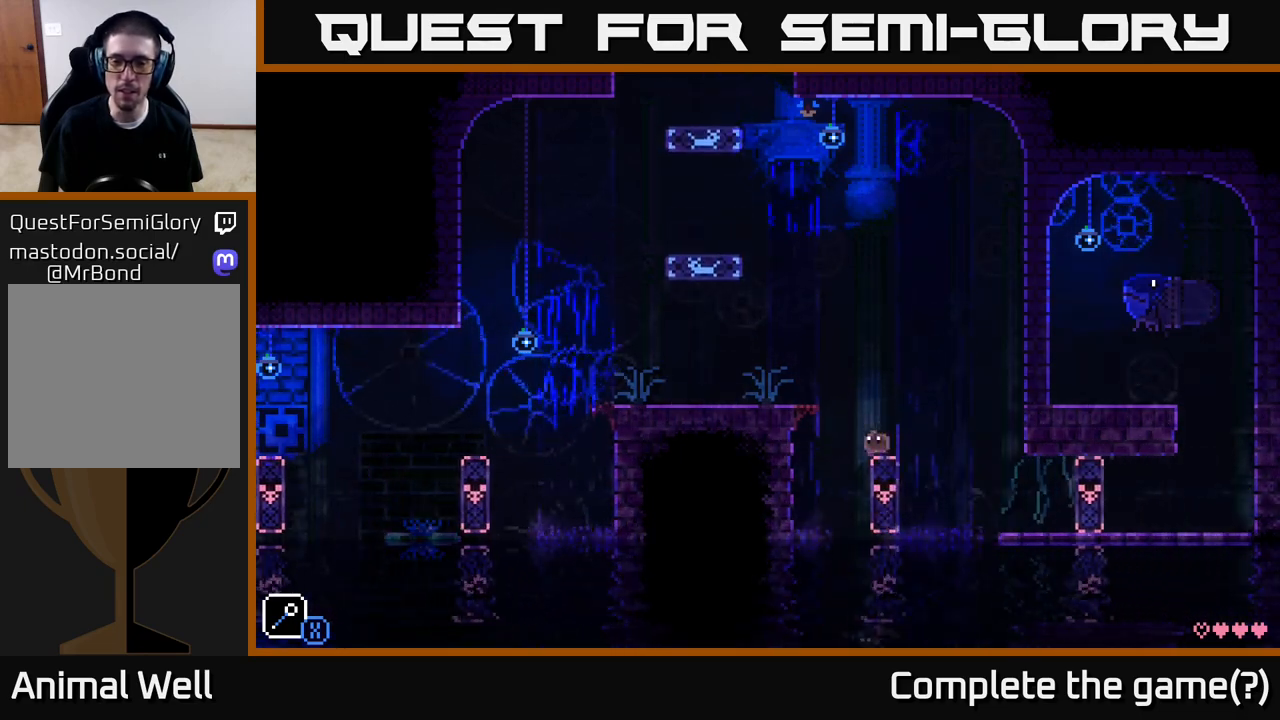
{"buttons": [], "left_stick": "left", "right_stick": "center", "events": [[67, "A", "down"], [350, "A", "up"]]}
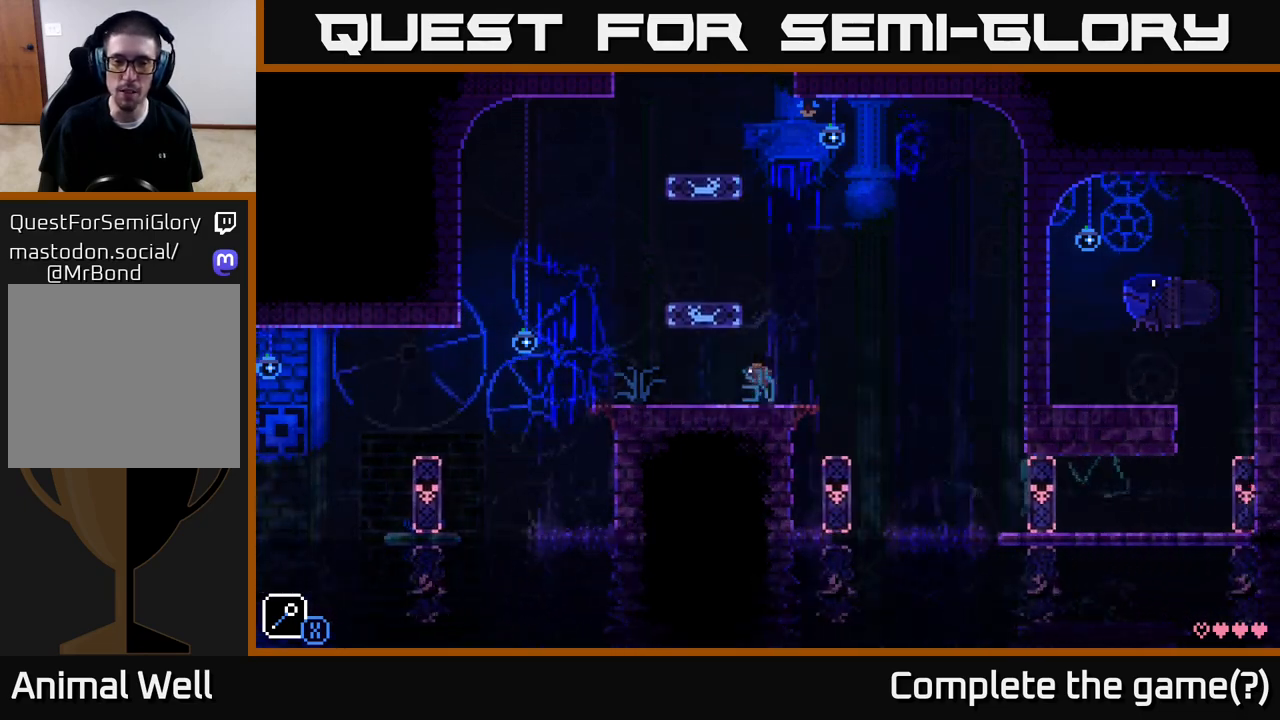
{"buttons": [], "left_stick": "center", "right_stick": "center", "events": [[500, "left_stick", "center"]]}
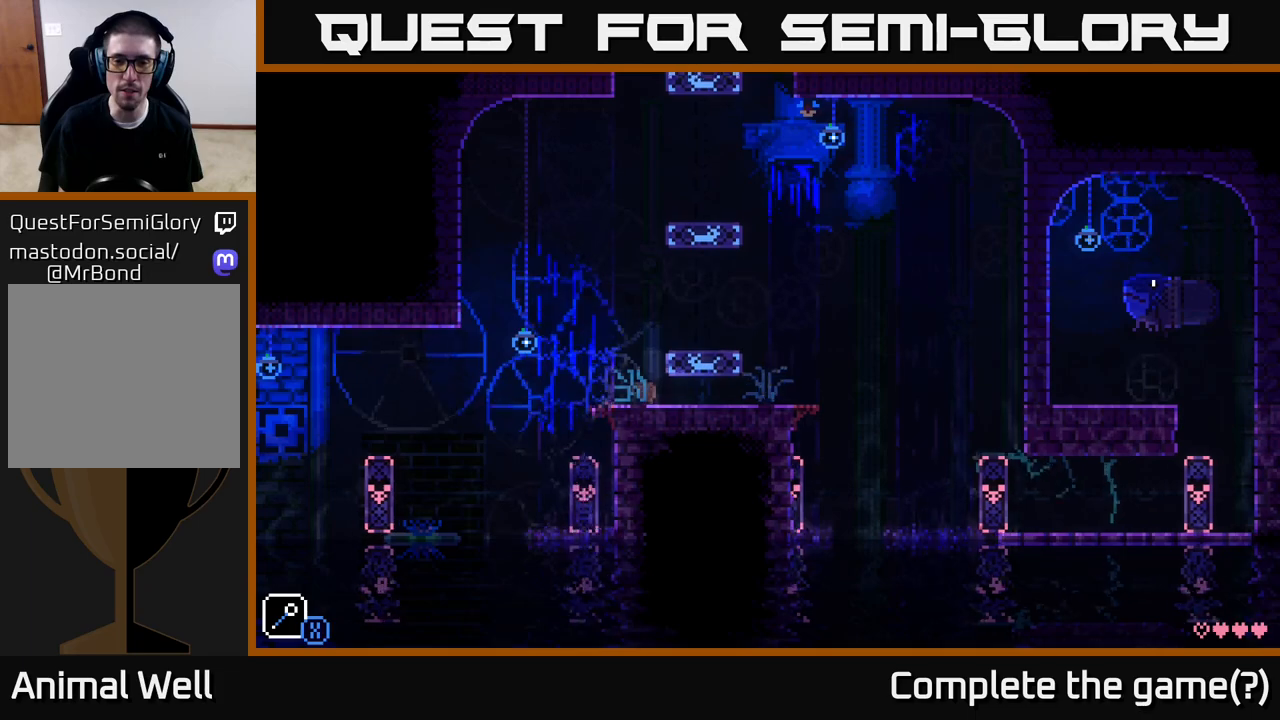
{"buttons": [], "left_stick": "center", "right_stick": "center", "events": []}
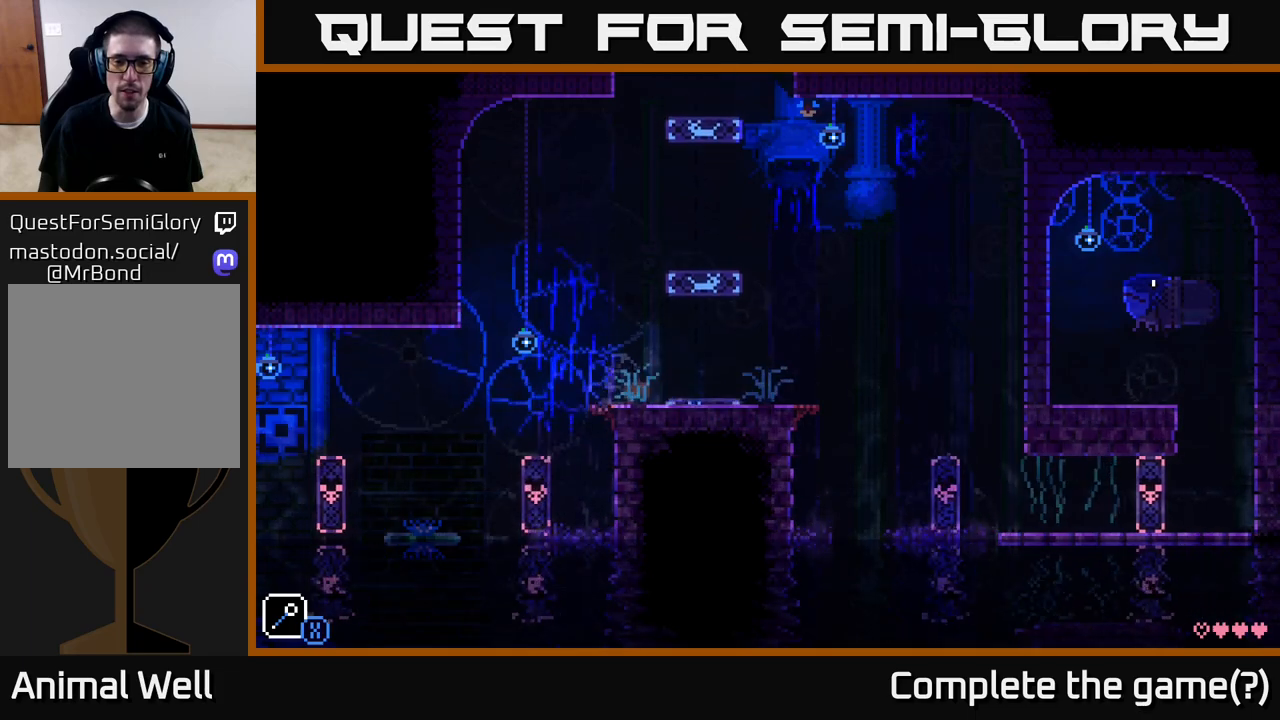
{"buttons": [], "left_stick": "center", "right_stick": "center", "events": []}
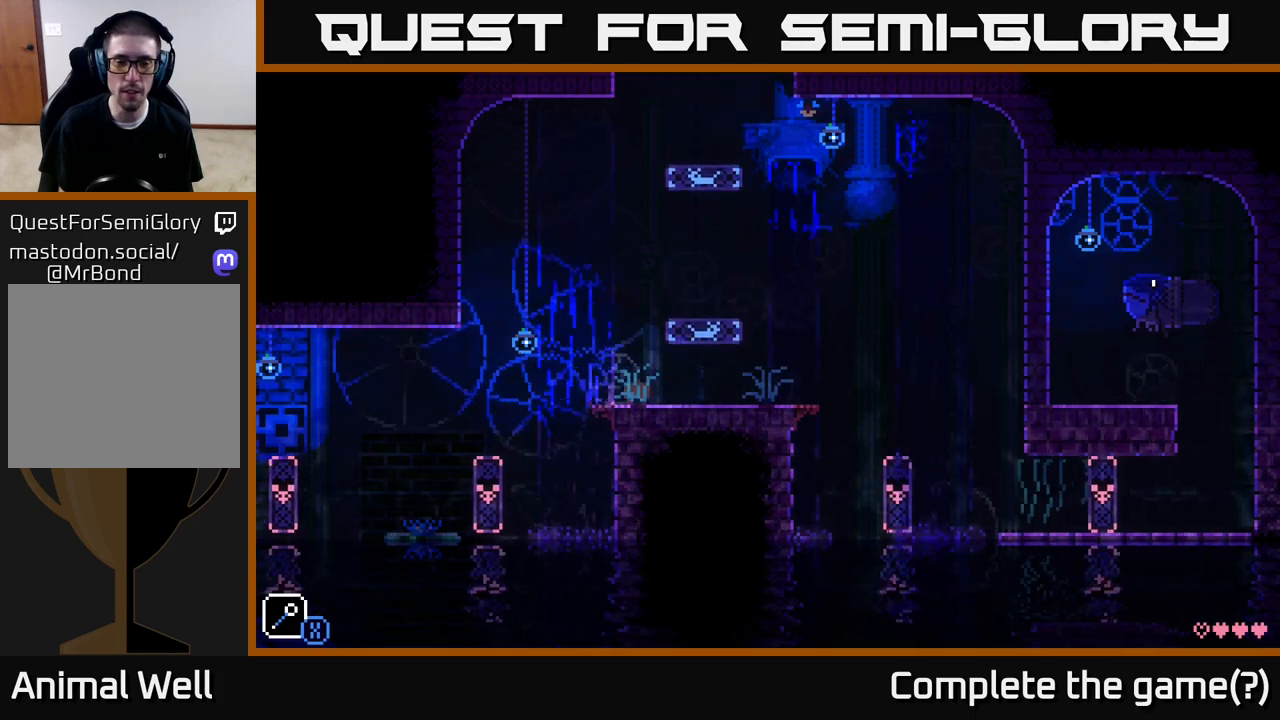
{"buttons": ["A"], "left_stick": "left", "right_stick": "center", "events": [[350, "left_stick", "left"], [400, "A", "down"]]}
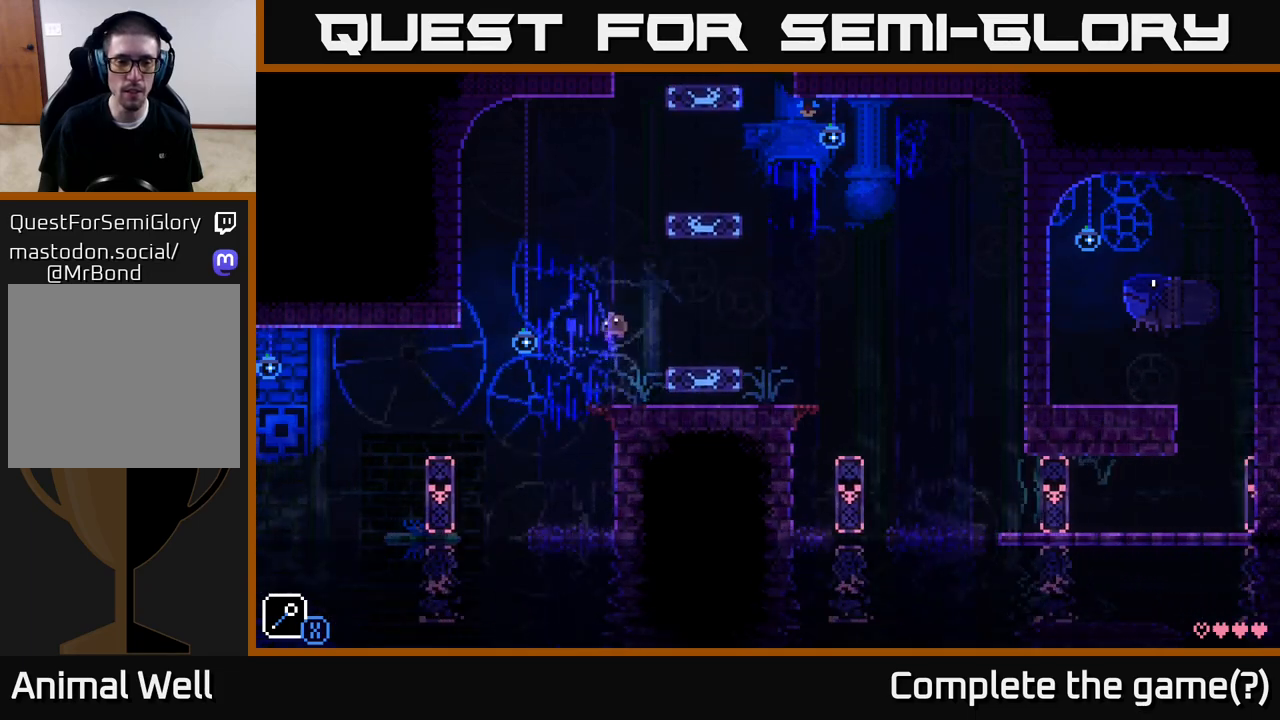
{"buttons": [], "left_stick": "right", "right_stick": "center", "events": [[50, "A", "up"], [217, "left_stick", "center"], [400, "left_stick", "right"]]}
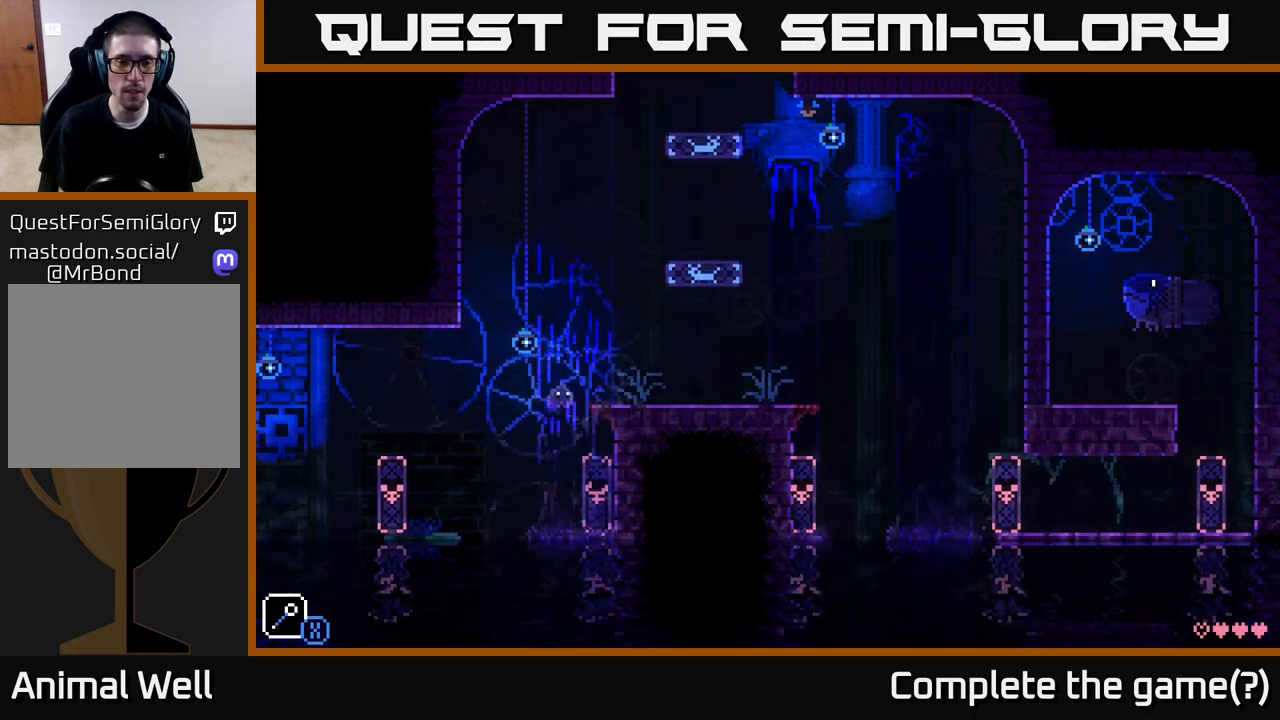
{"buttons": [], "left_stick": "left", "right_stick": "center", "events": [[150, "left_stick", "center"], [433, "left_stick", "left"]]}
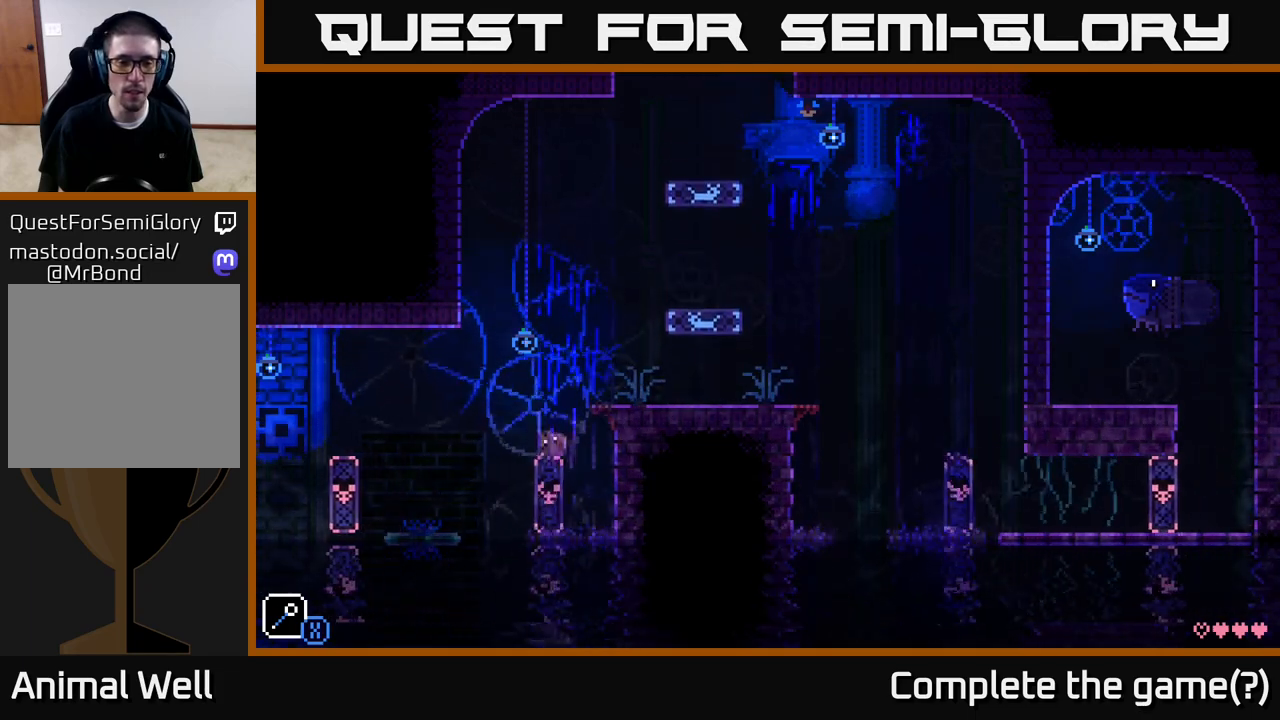
{"buttons": [], "left_stick": "center", "right_stick": "center", "events": [[33, "left_stick", "center"]]}
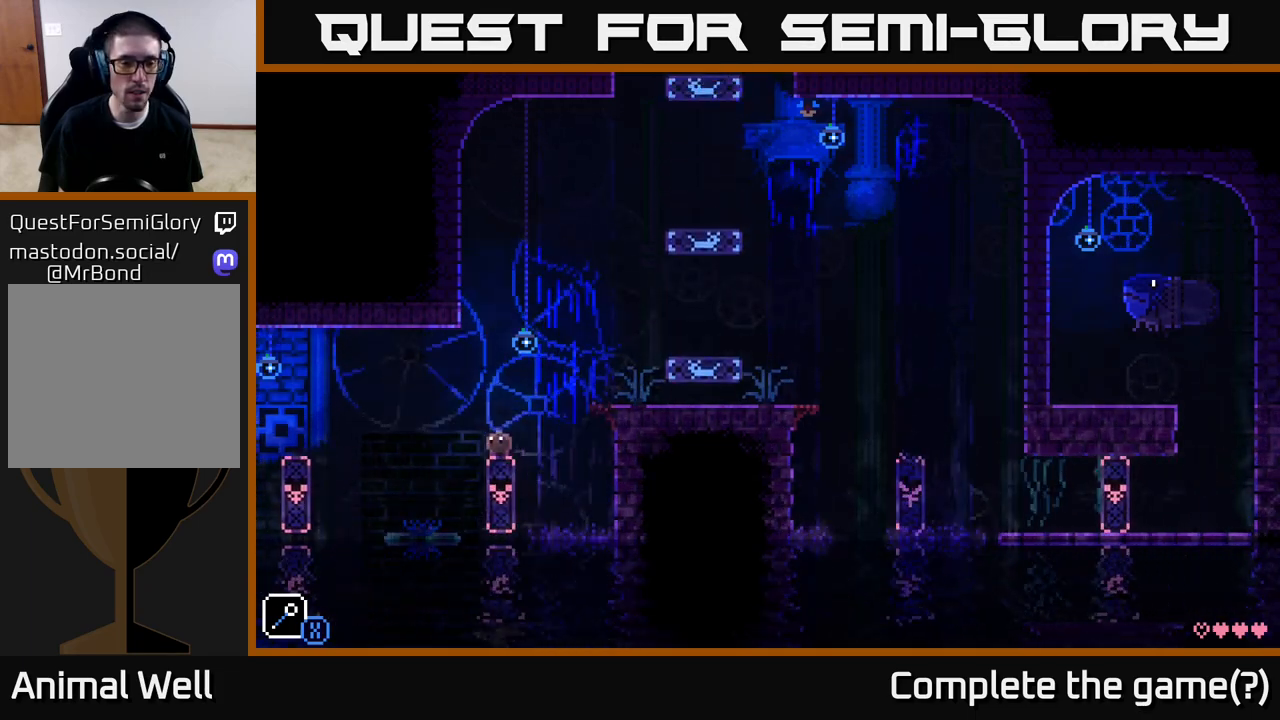
{"buttons": [], "left_stick": "center", "right_stick": "center", "events": []}
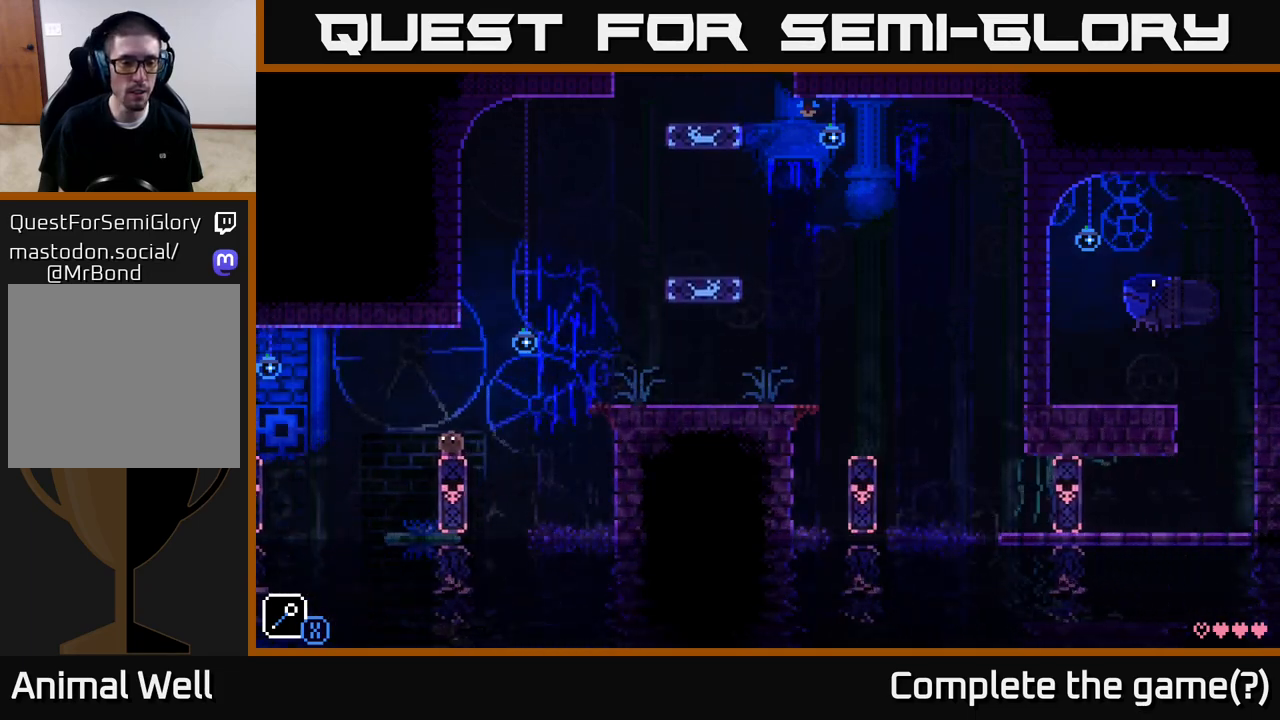
{"buttons": [], "left_stick": "center", "right_stick": "center", "events": []}
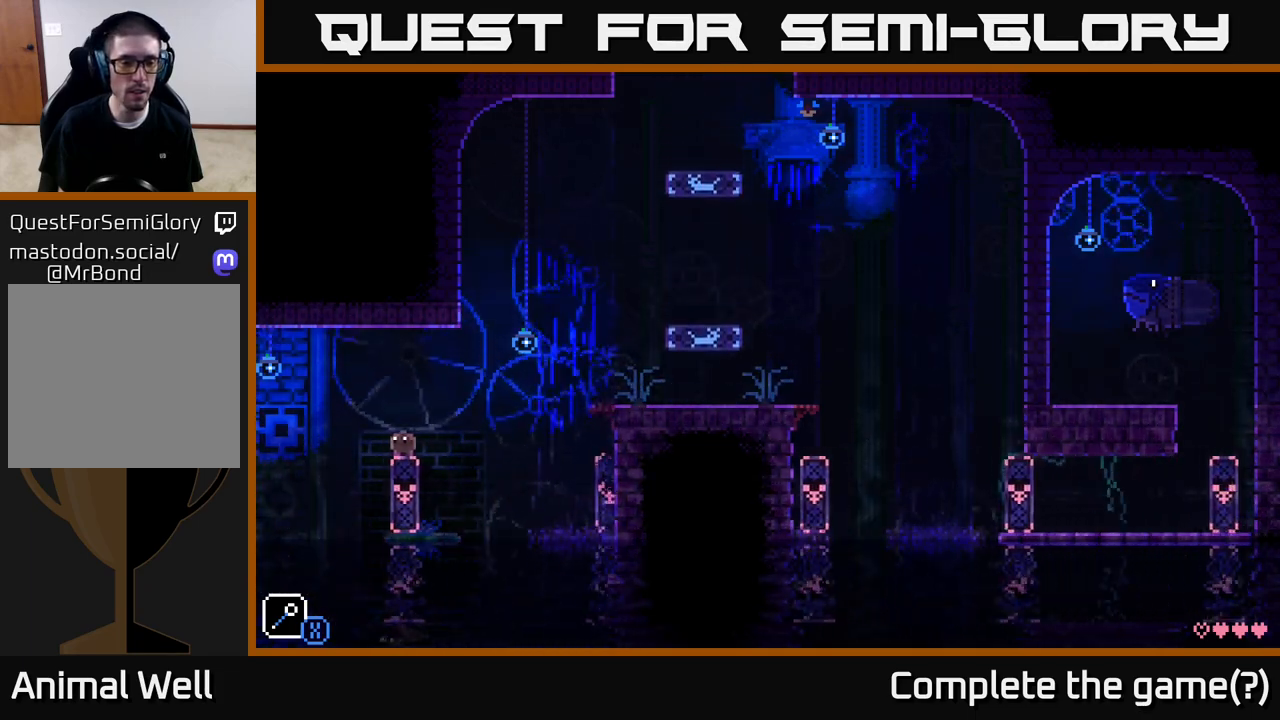
{"buttons": [], "left_stick": "center", "right_stick": "center", "events": []}
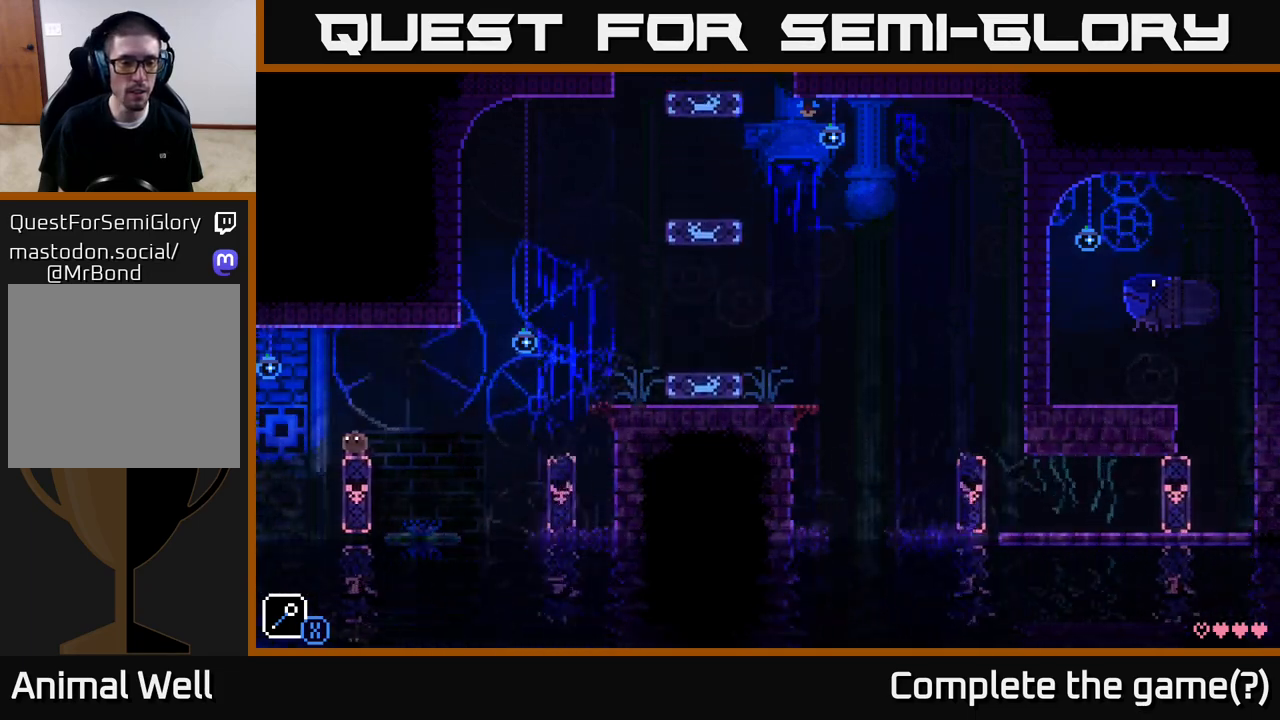
{"buttons": [], "left_stick": "center", "right_stick": "center", "events": []}
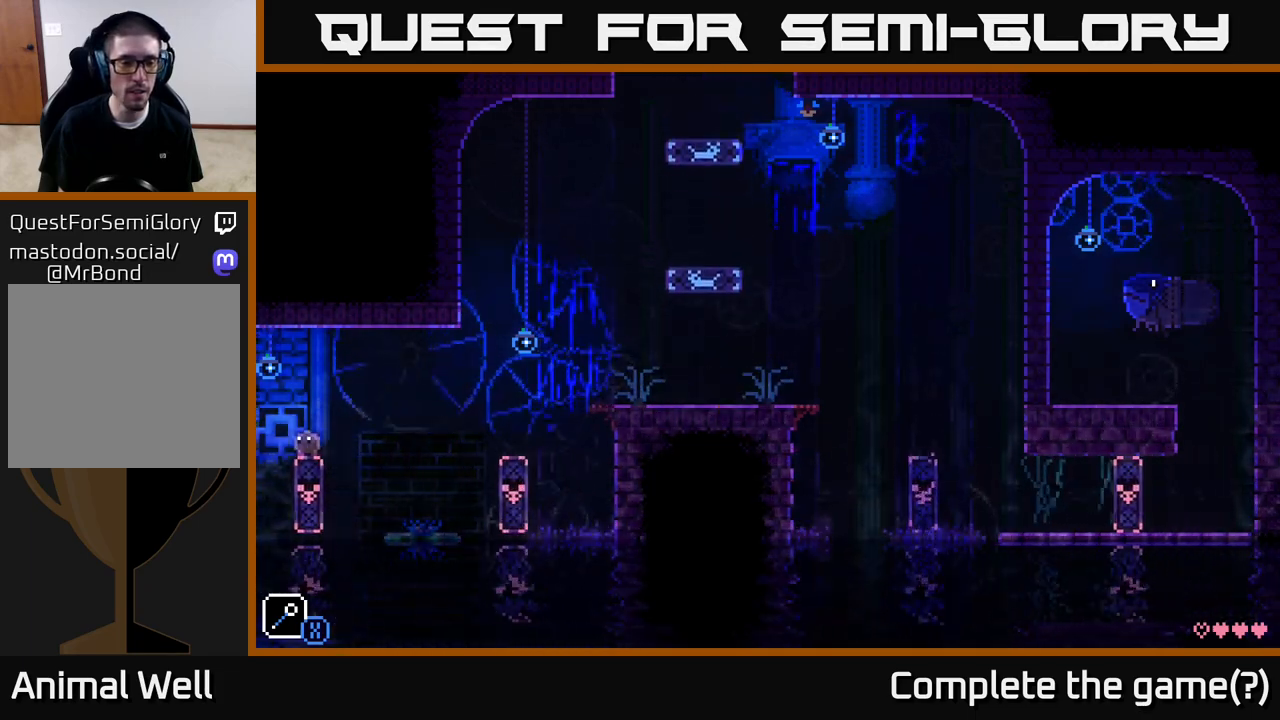
{"buttons": [], "left_stick": "center", "right_stick": "center", "events": []}
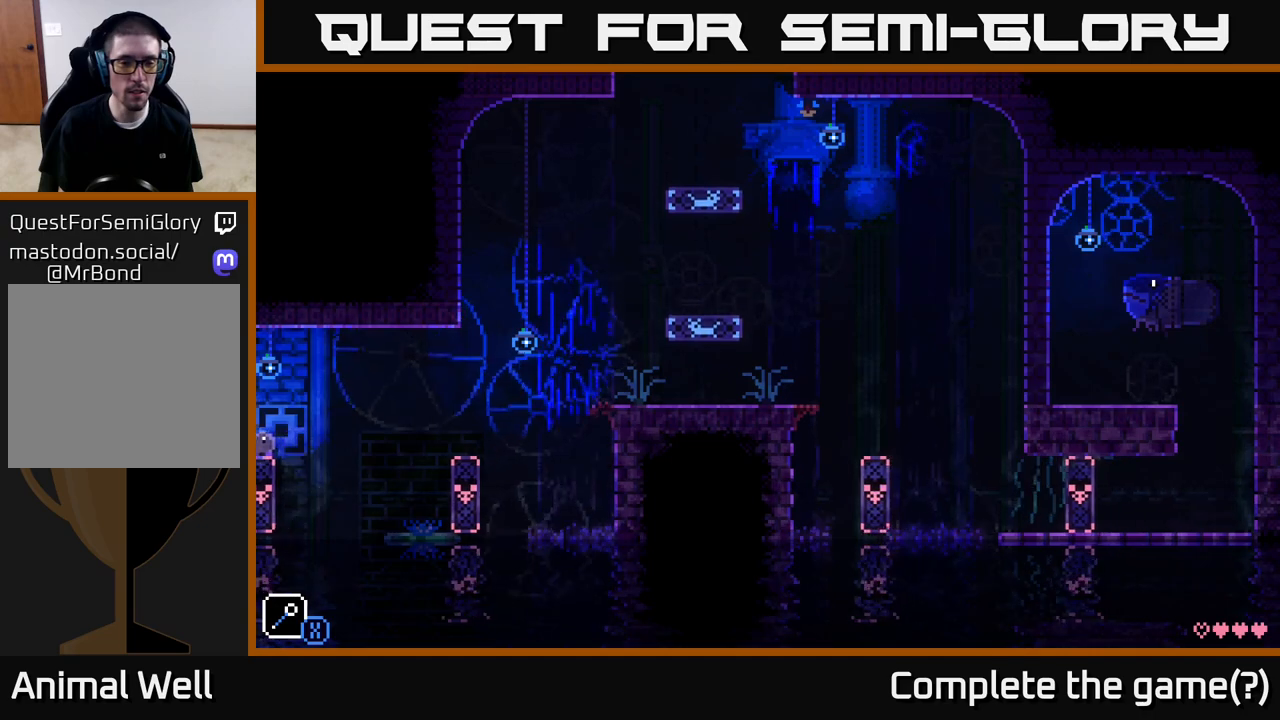
{"buttons": [], "left_stick": "center", "right_stick": "center", "events": []}
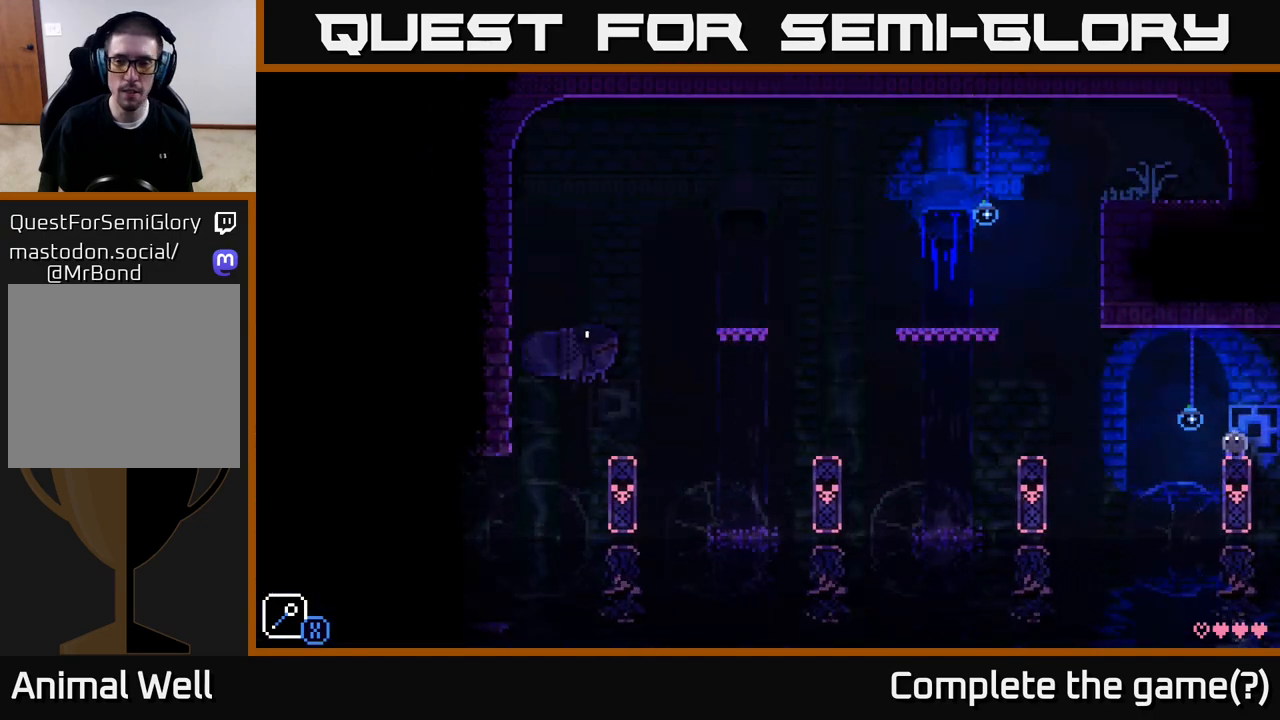
{"buttons": [], "left_stick": "center", "right_stick": "center", "events": []}
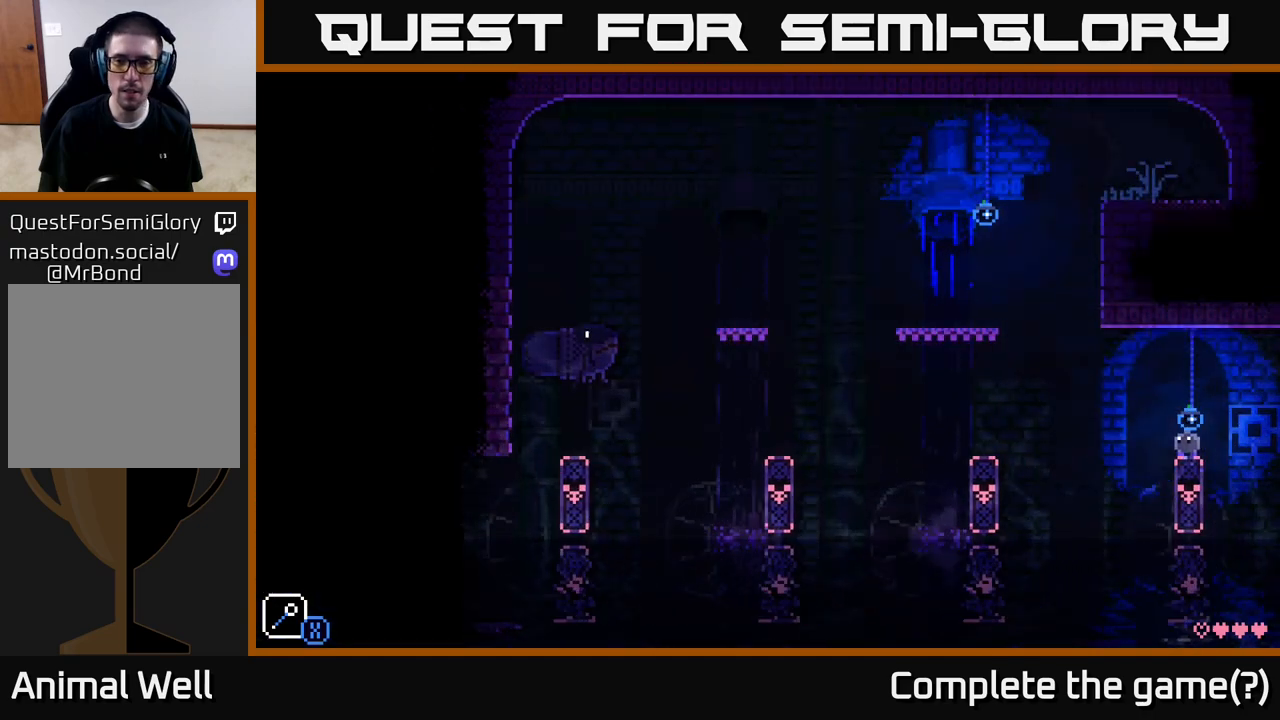
{"buttons": [], "left_stick": "center", "right_stick": "center", "events": []}
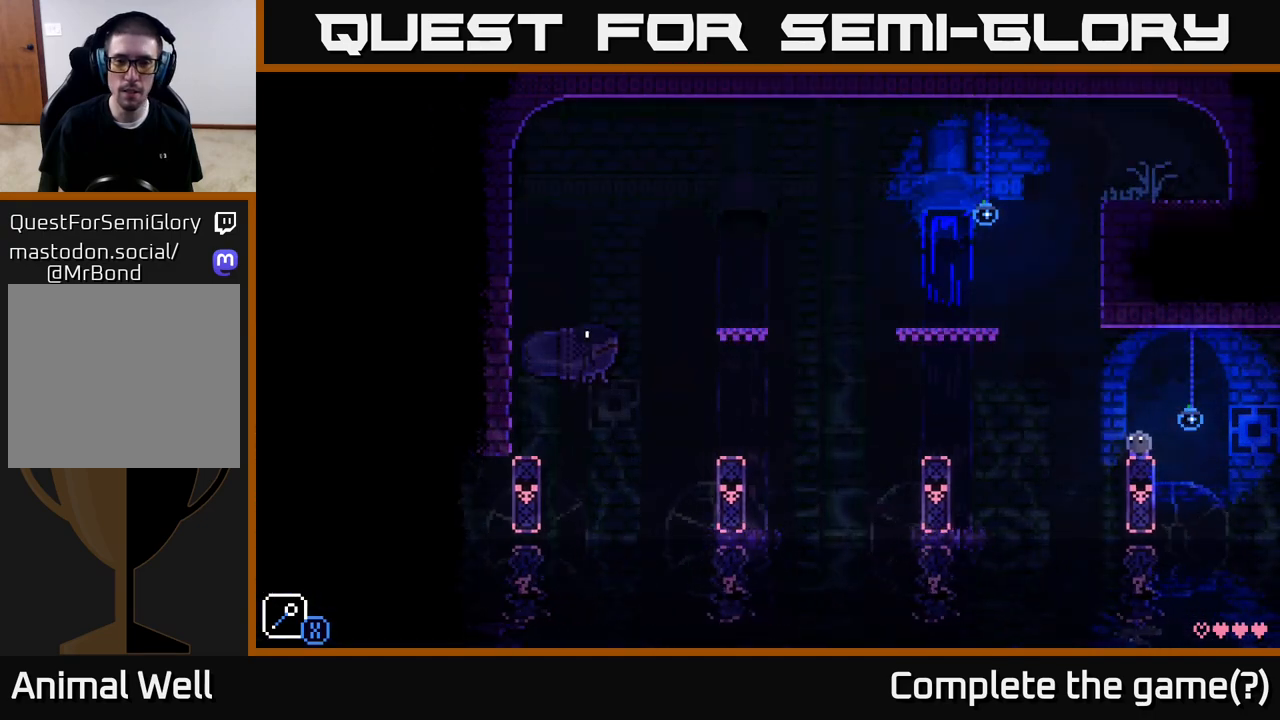
{"buttons": ["A"], "left_stick": "left", "right_stick": "center", "events": [[467, "left_stick", "left"], [483, "A", "down"]]}
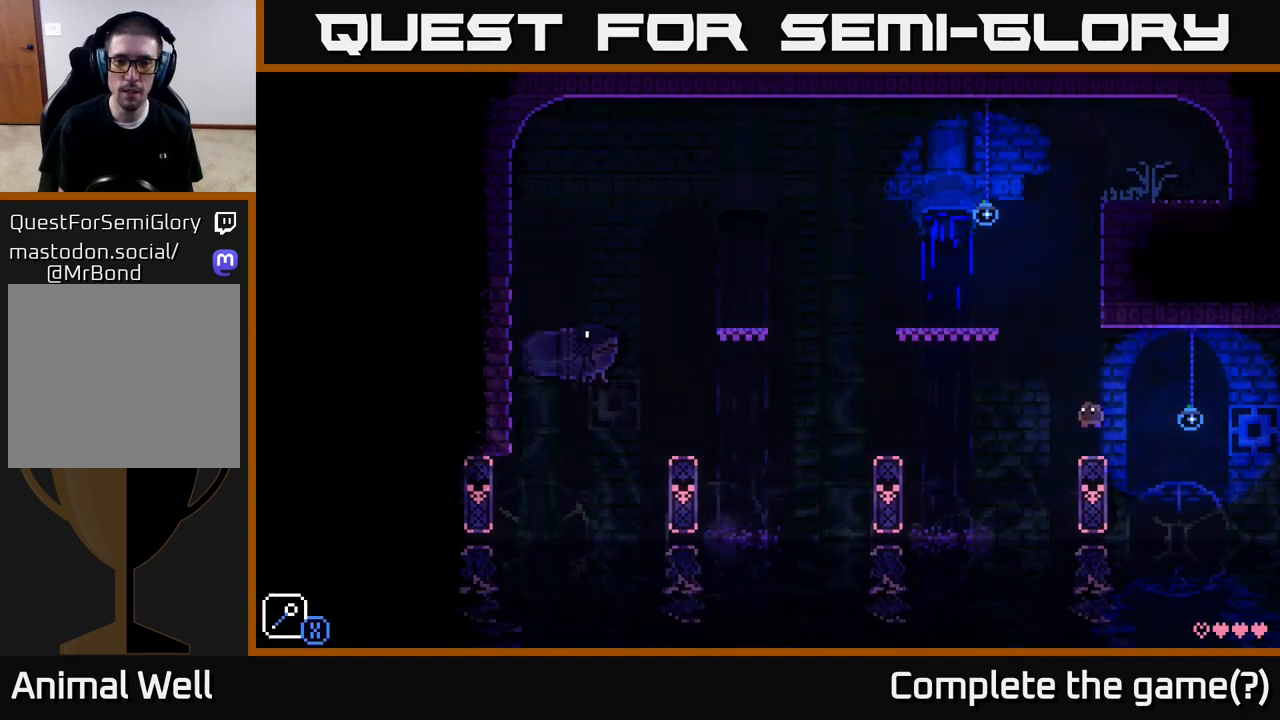
{"buttons": [], "left_stick": "center", "right_stick": "center", "events": [[33, "X", "down"], [200, "A", "up"], [200, "X", "up"], [217, "left_stick", "center"]]}
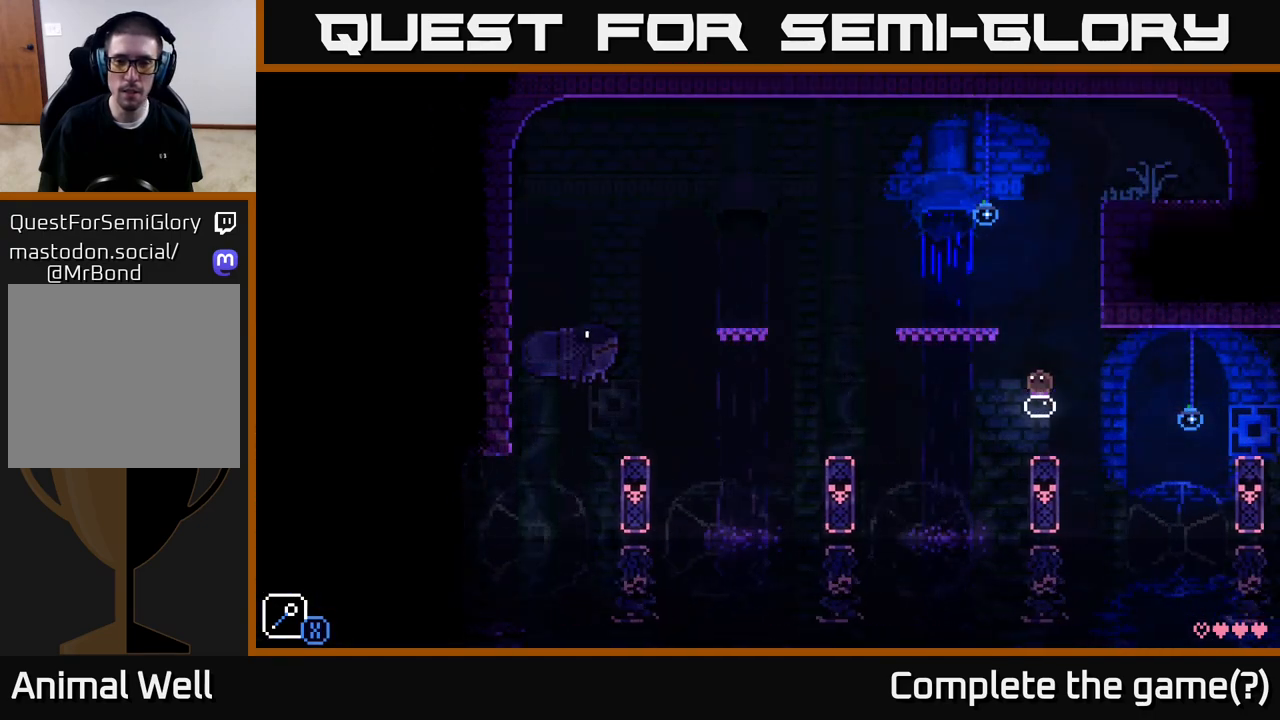
{"buttons": [], "left_stick": "center", "right_stick": "center", "events": [[50, "A", "down"], [67, "left_stick", "left"], [400, "A", "up"], [433, "left_stick", "center"]]}
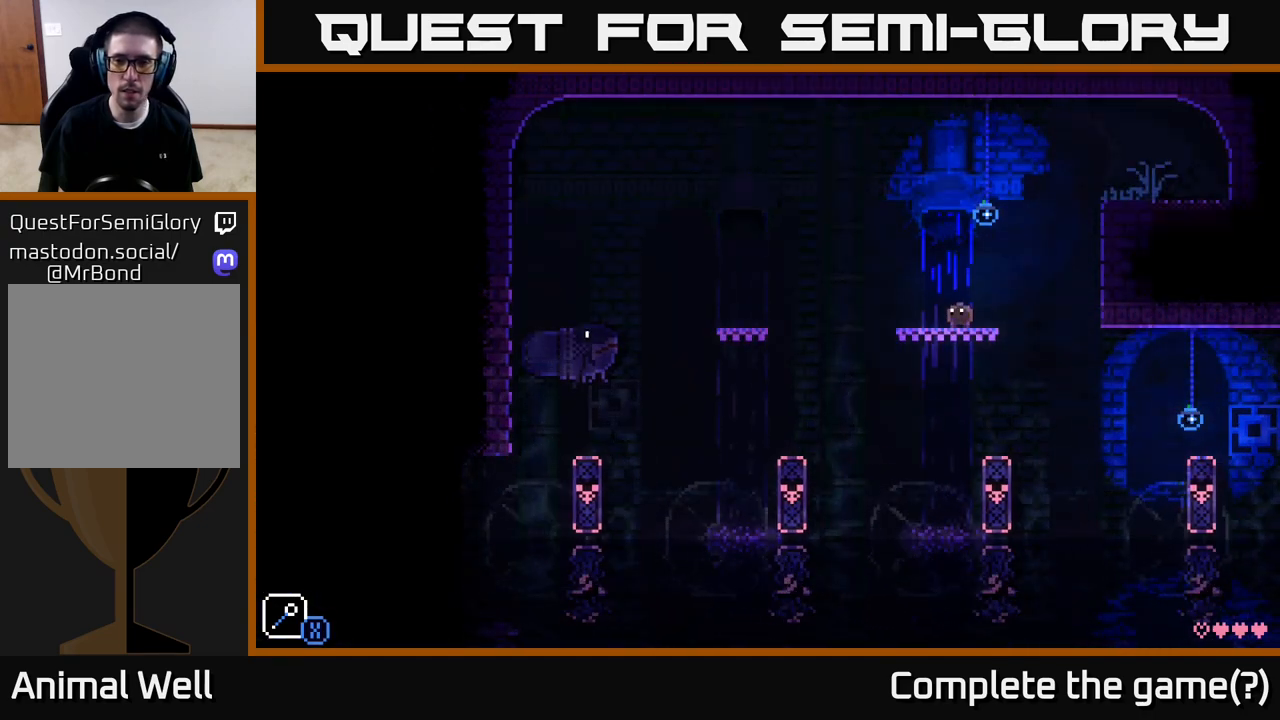
{"buttons": [], "left_stick": "up-left", "right_stick": "center", "events": [[83, "left_stick", "right"], [183, "A", "down"], [267, "X", "down"], [433, "A", "up"], [433, "X", "up"], [433, "left_stick", "up-left"]]}
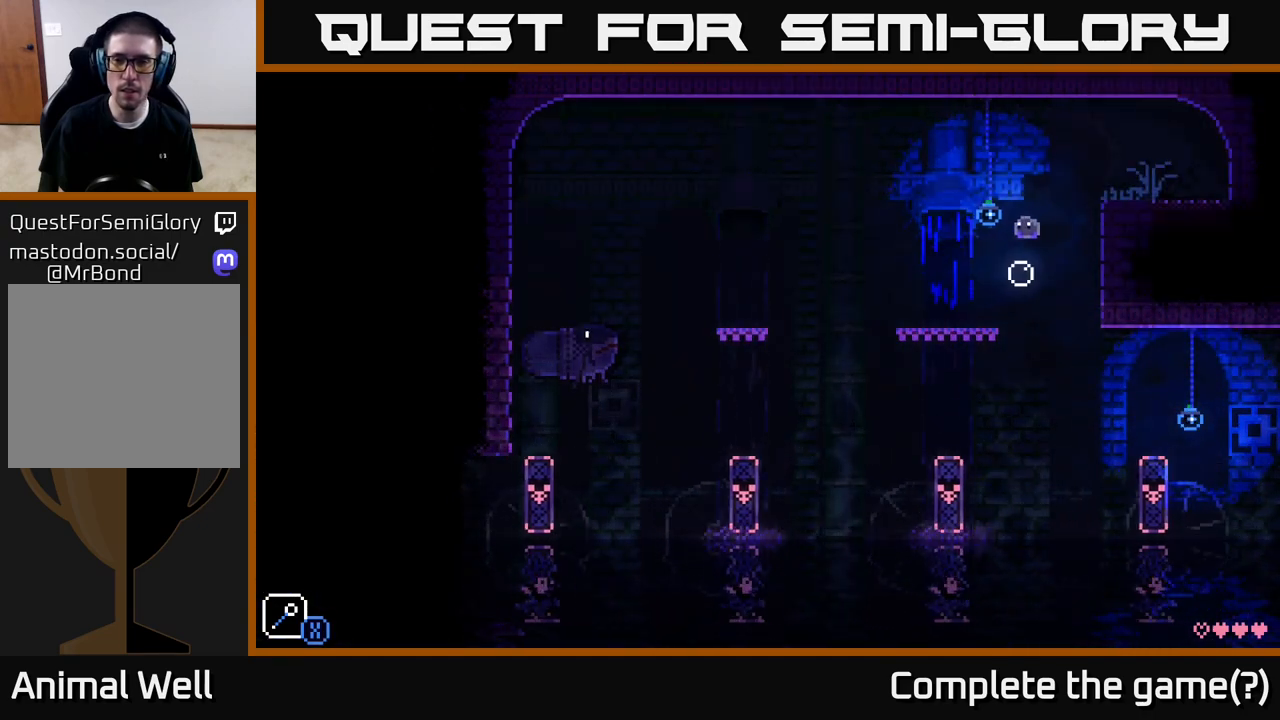
{"buttons": ["A"], "left_stick": "right", "right_stick": "center", "events": [[67, "left_stick", "center"], [133, "left_stick", "right"], [217, "A", "down"]]}
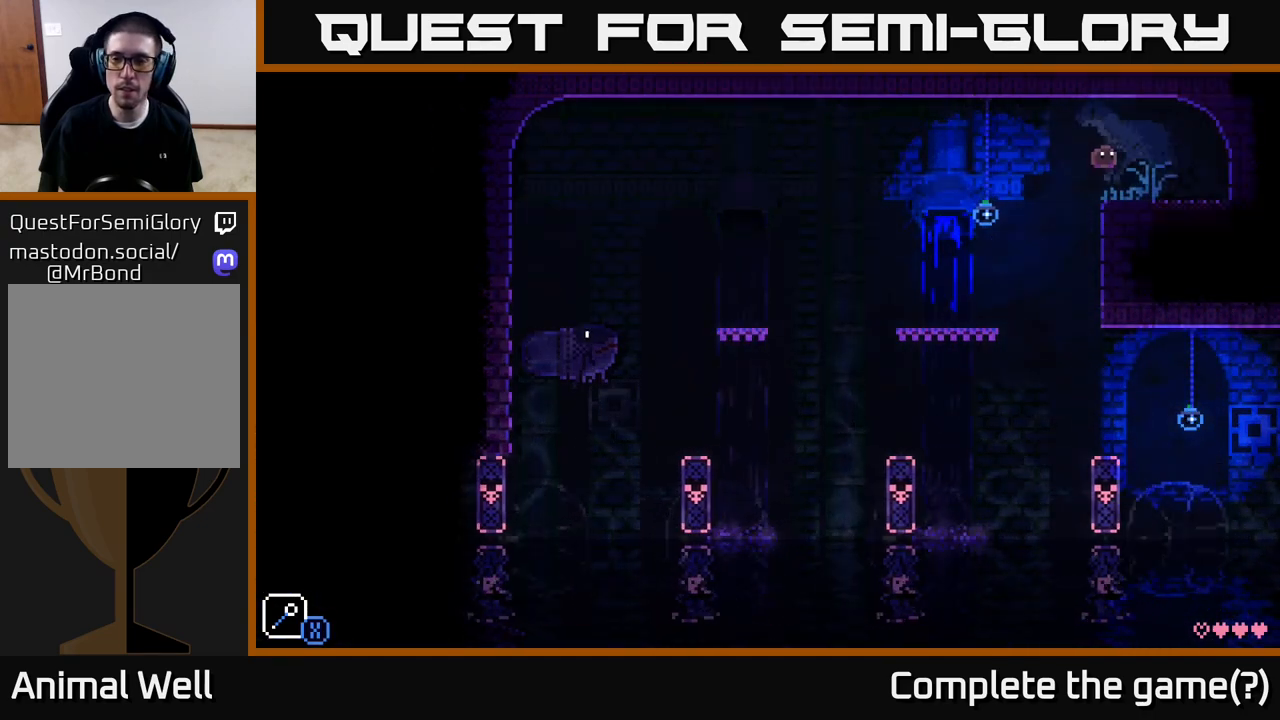
{"buttons": [], "left_stick": "down-left", "right_stick": "center", "events": [[50, "A", "up"], [500, "left_stick", "down-left"]]}
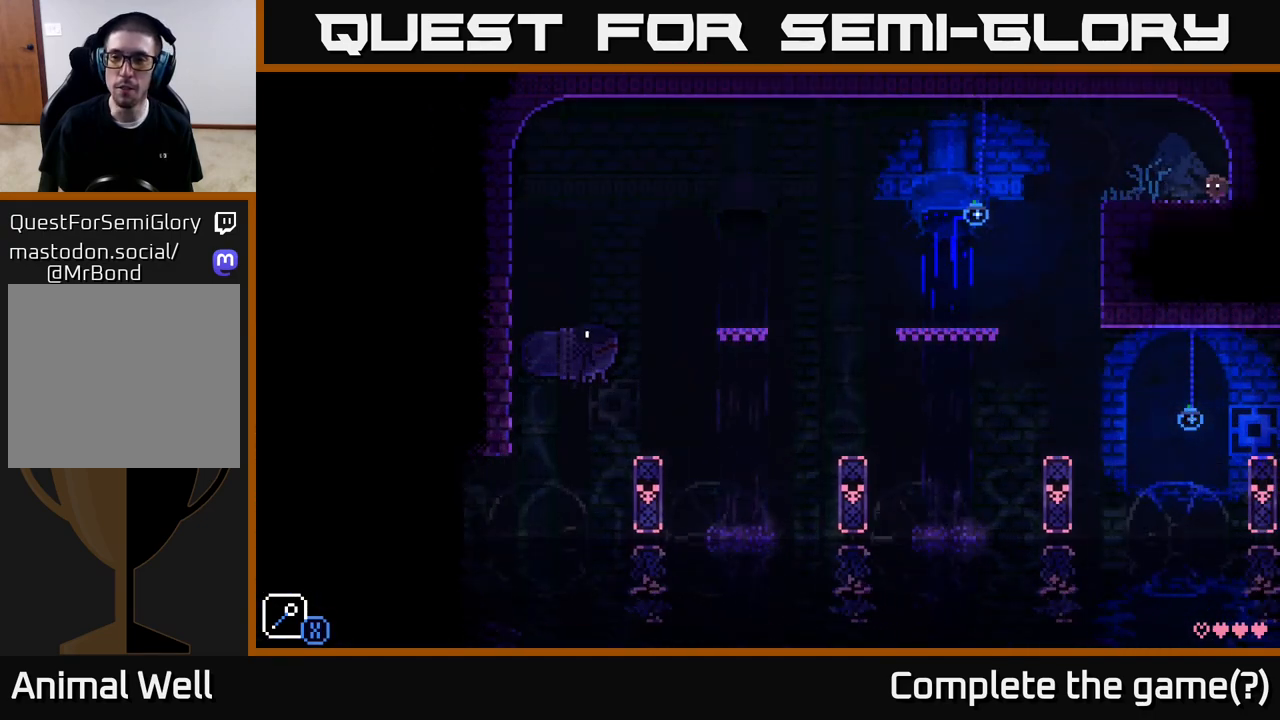
{"buttons": ["A"], "left_stick": "down", "right_stick": "center", "events": [[217, "A", "down"], [283, "X", "down"], [283, "left_stick", "down"], [317, "A", "up"], [467, "A", "down"], [467, "X", "up"]]}
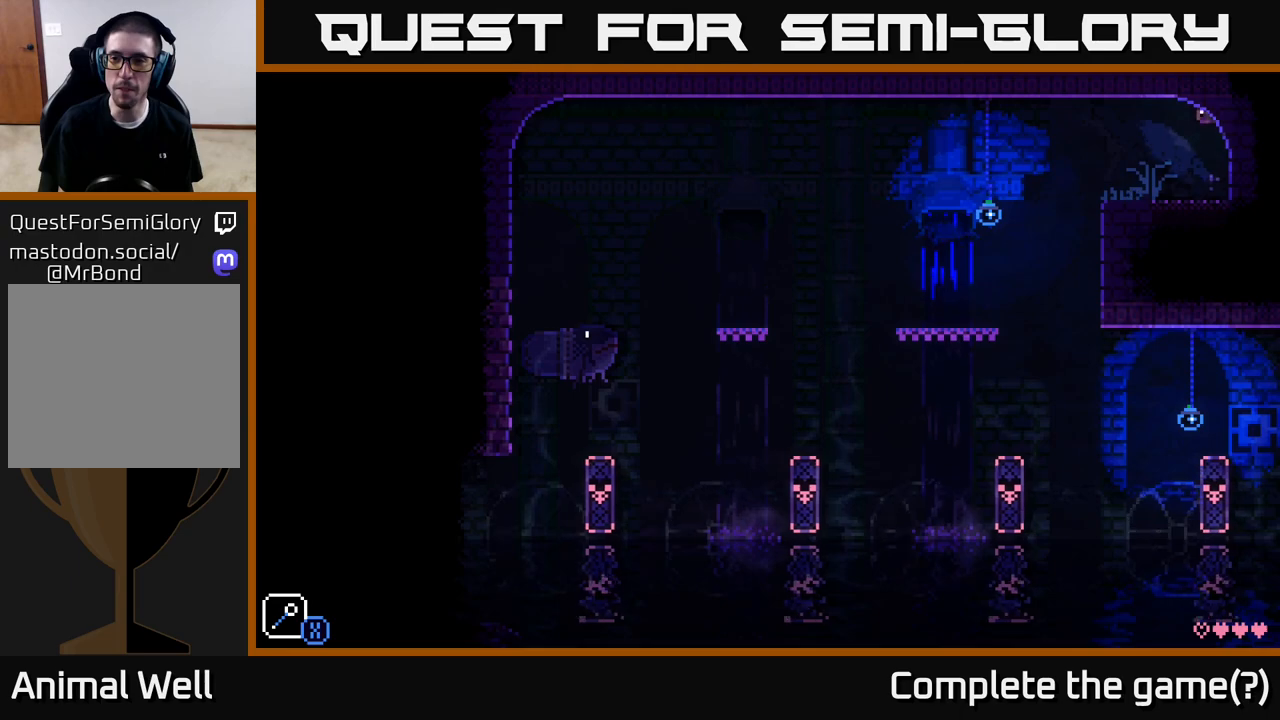
{"buttons": [], "left_stick": "down", "right_stick": "center", "events": [[67, "A", "up"], [267, "X", "down"], [433, "X", "up"]]}